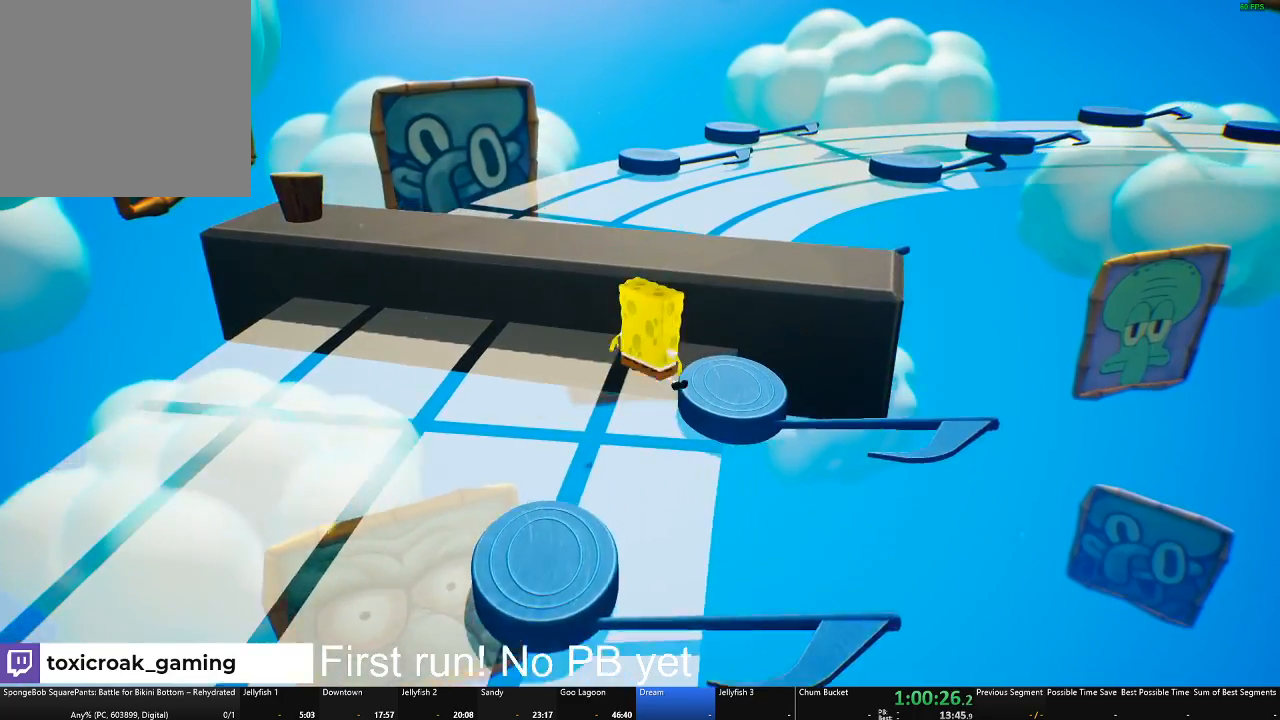
Gameplay with a controller (Xbox layout); each line is a JSON object with the inputs held at the frame after it. "events" lists button and stick changes between this image and that frame as [ms after this image, input, new state], when the widget could be followed in between. Not read: SHARE.
{"buttons": [], "left_stick": "up", "right_stick": "center", "events": [[133, "left_stick", "up"]]}
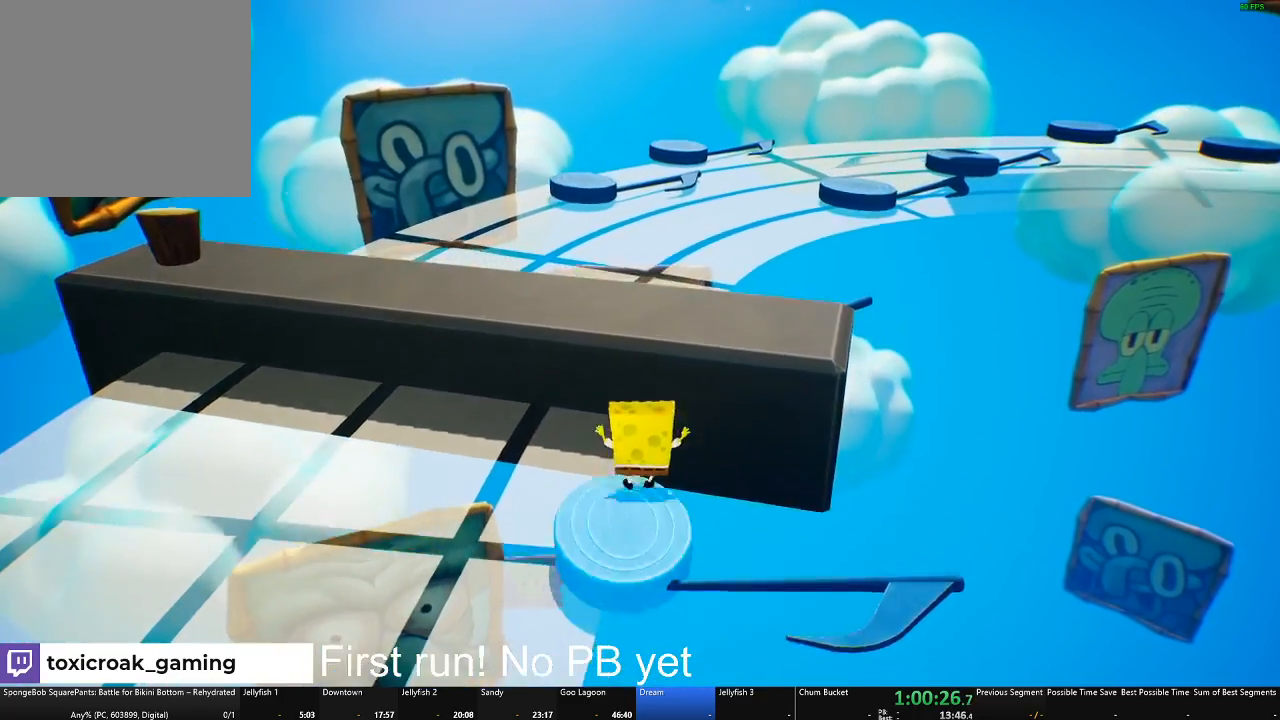
{"buttons": [], "left_stick": "up", "right_stick": "center", "events": [[17, "A", "down"], [167, "A", "up"]]}
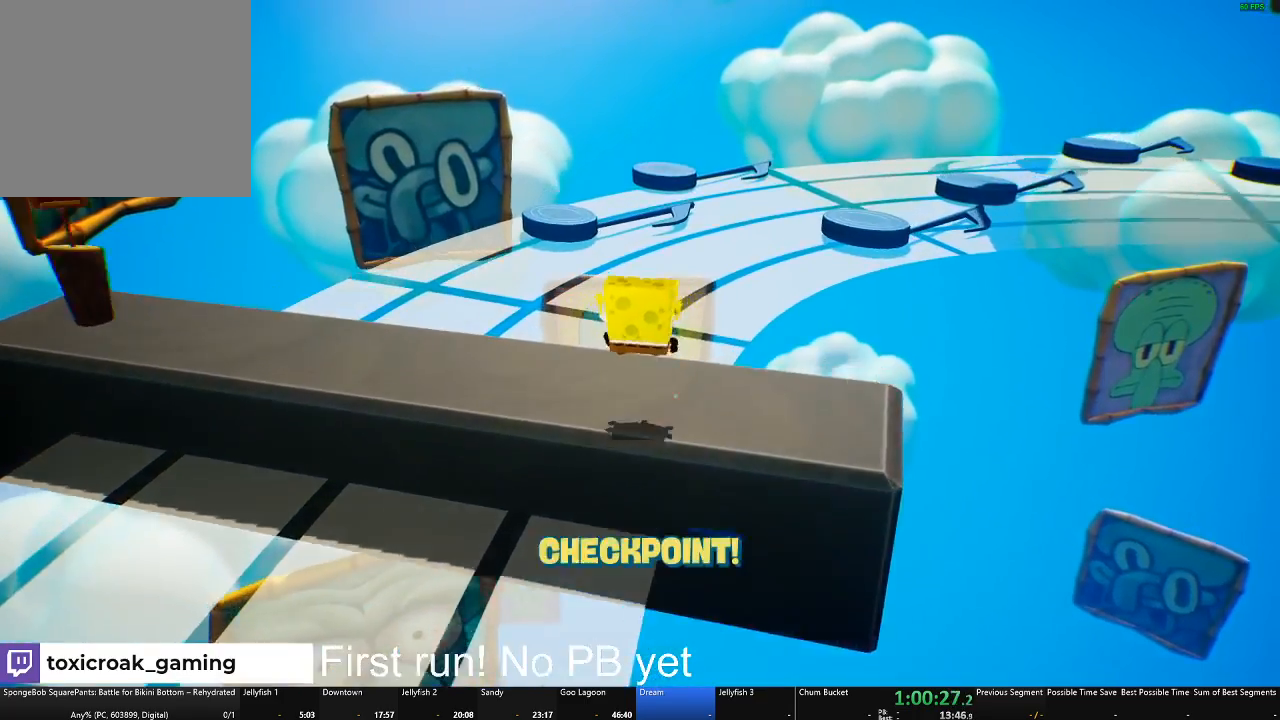
{"buttons": [], "left_stick": "up-left", "right_stick": "center", "events": [[33, "right_stick", "right"], [83, "left_stick", "up-left"], [167, "right_stick", "center"]]}
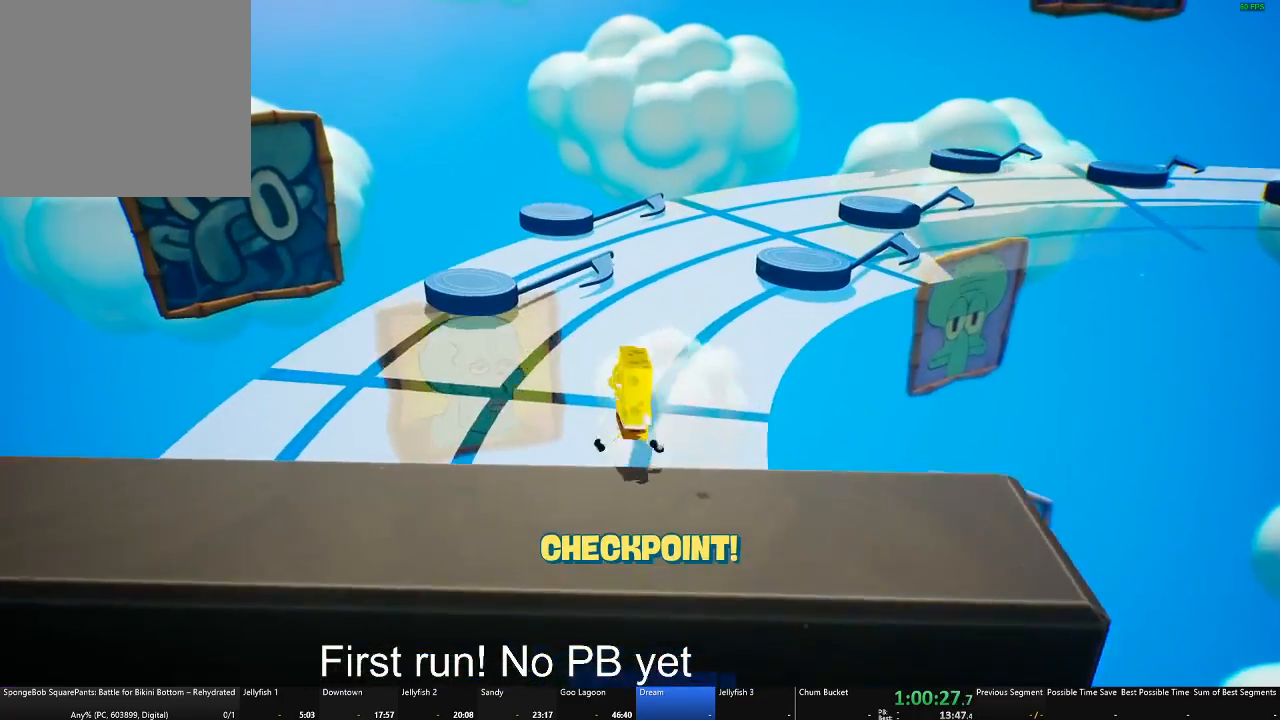
{"buttons": [], "left_stick": "up", "right_stick": "center", "events": [[84, "A", "down"], [217, "A", "up"], [301, "A", "down"], [451, "A", "up"], [451, "left_stick", "up"]]}
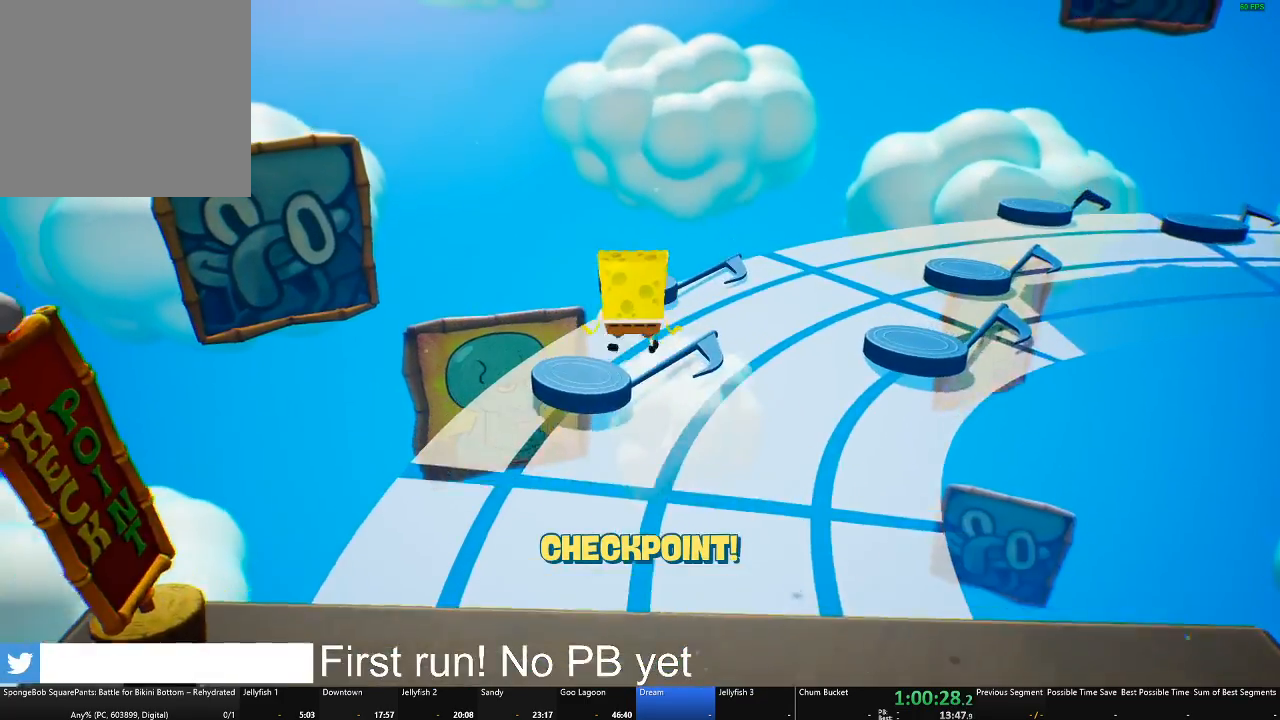
{"buttons": [], "left_stick": "up-left", "right_stick": "right", "events": [[183, "X", "down"], [300, "X", "up"], [367, "left_stick", "up-left"], [467, "right_stick", "right"]]}
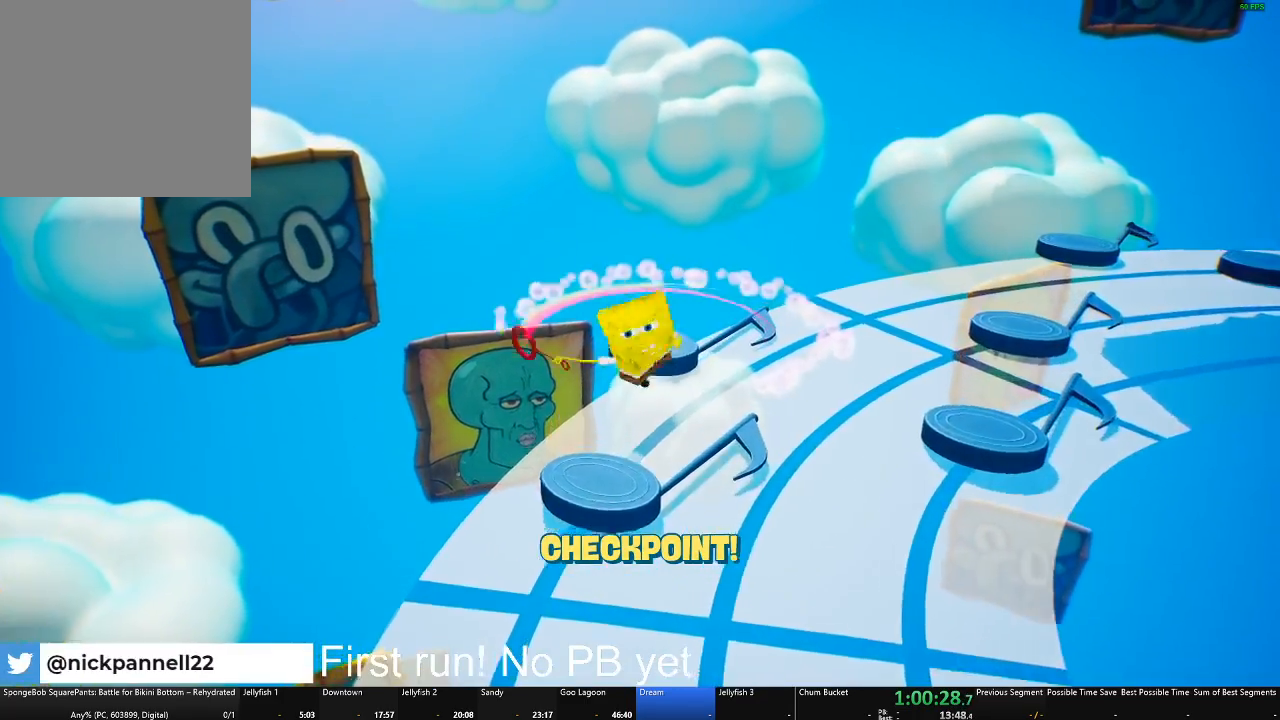
{"buttons": [], "left_stick": "center", "right_stick": "center", "events": [[351, "right_stick", "center"], [434, "left_stick", "center"]]}
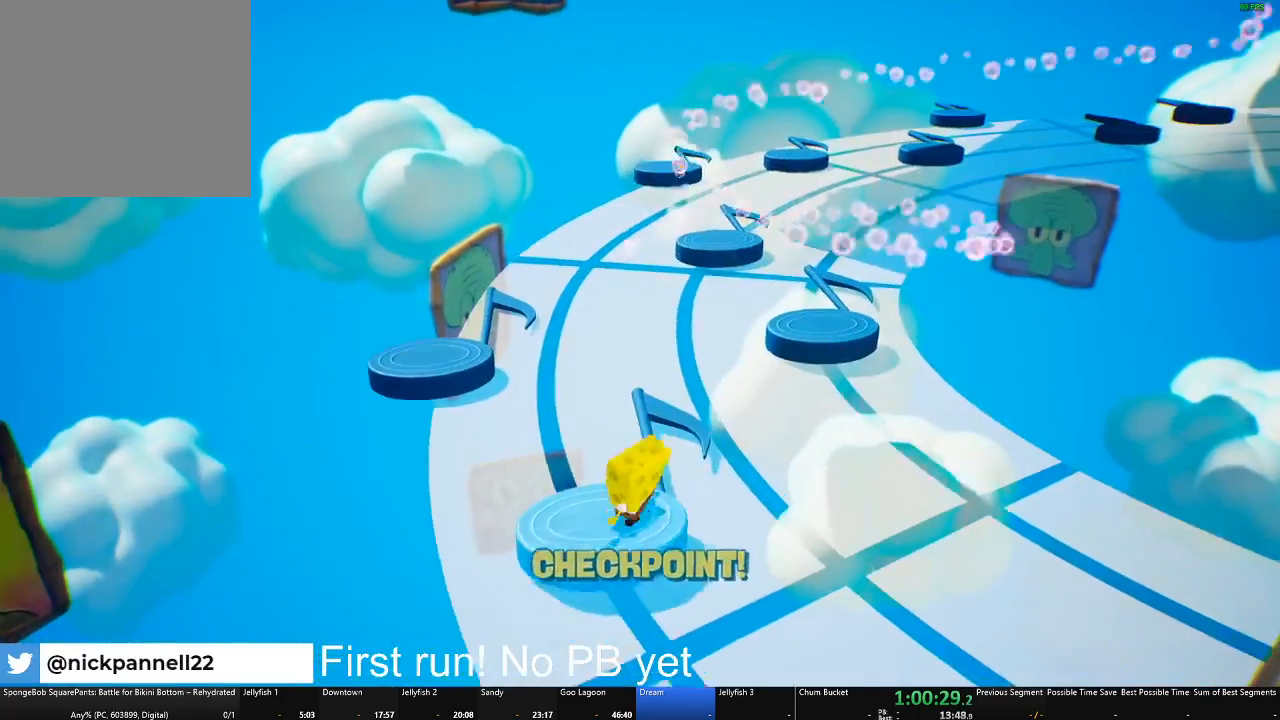
{"buttons": ["A"], "left_stick": "up-right", "right_stick": "center", "events": [[83, "left_stick", "up-right"], [217, "A", "down"], [367, "A", "up"], [450, "A", "down"]]}
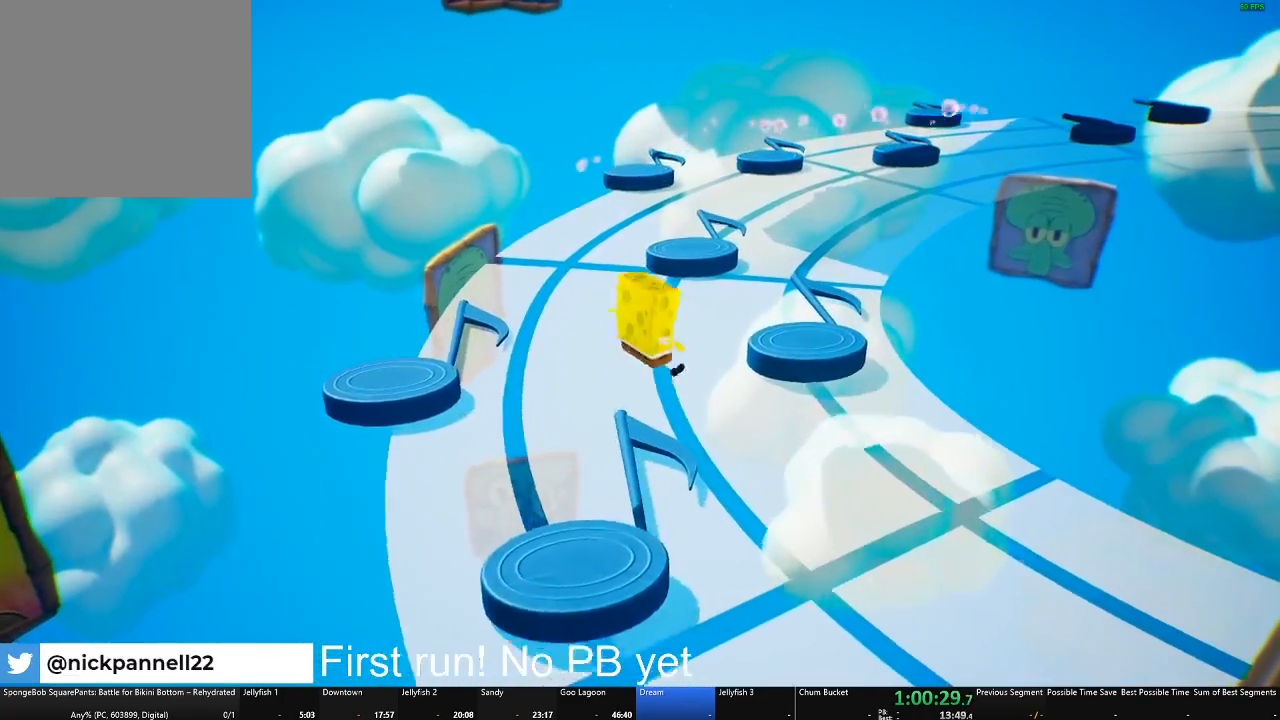
{"buttons": [], "left_stick": "up-right", "right_stick": "center", "events": [[50, "A", "up"]]}
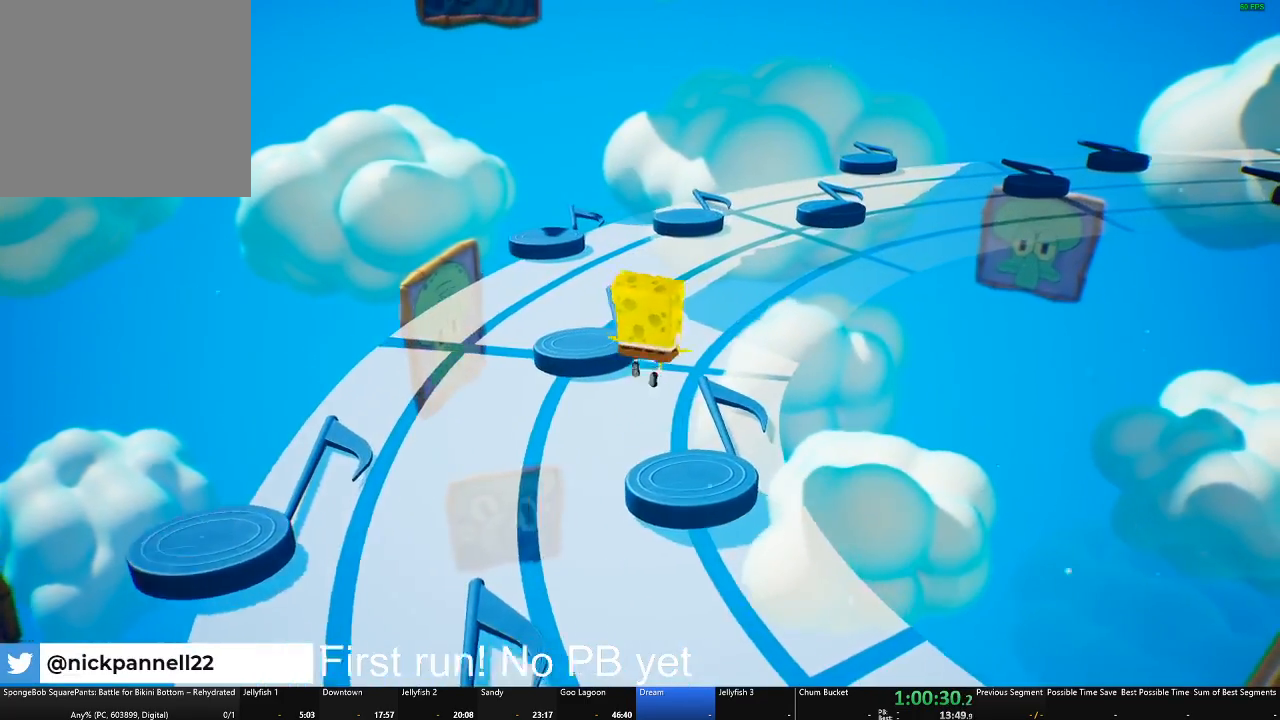
{"buttons": [], "left_stick": "up-left", "right_stick": "center", "events": [[33, "left_stick", "up"], [183, "left_stick", "up-left"], [334, "A", "down"], [417, "A", "up"]]}
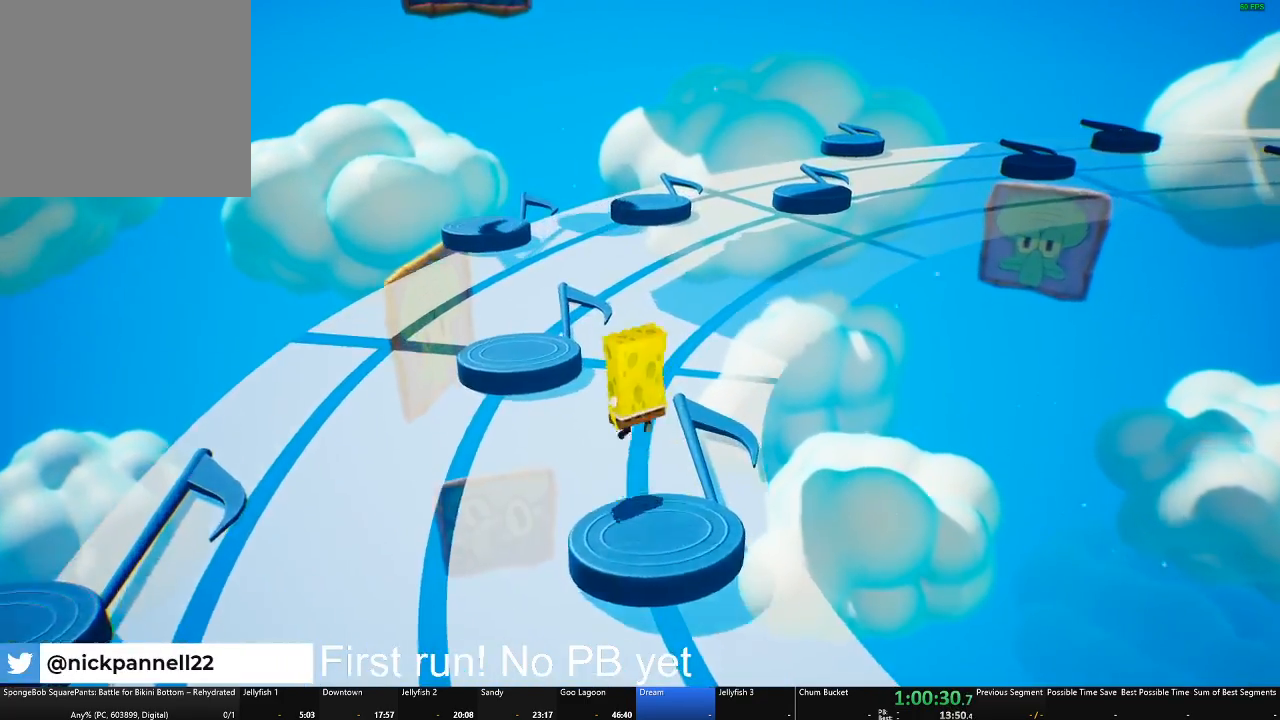
{"buttons": [], "left_stick": "center", "right_stick": "center", "events": [[434, "left_stick", "center"]]}
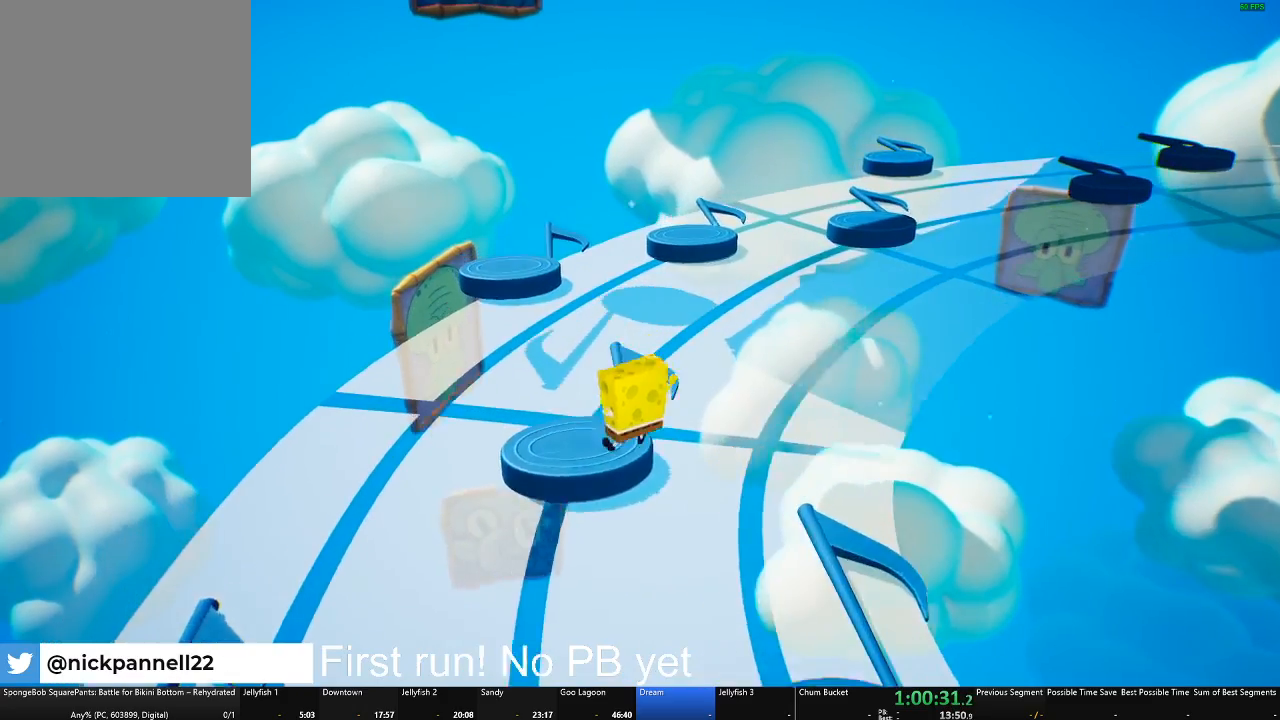
{"buttons": [], "left_stick": "center", "right_stick": "center", "events": [[33, "A", "down"], [117, "A", "up"]]}
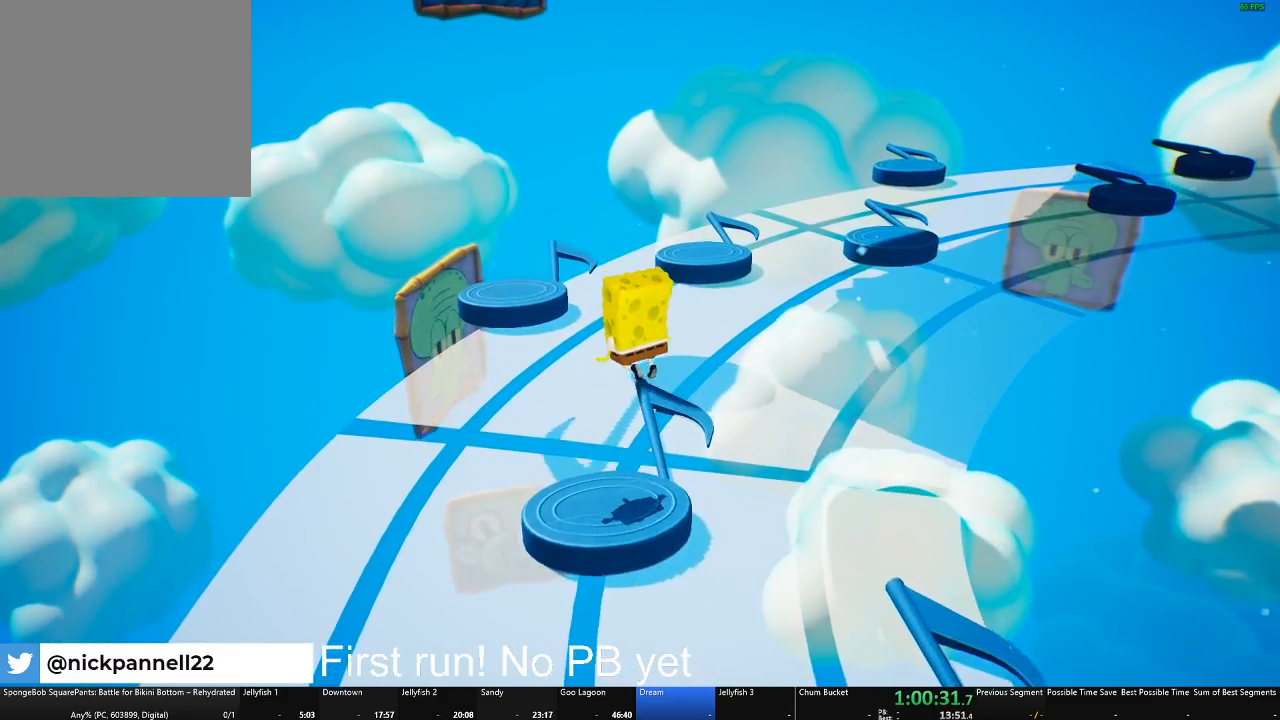
{"buttons": ["A"], "left_stick": "up", "right_stick": "center", "events": [[184, "left_stick", "up-left"], [334, "left_stick", "up"], [434, "A", "down"]]}
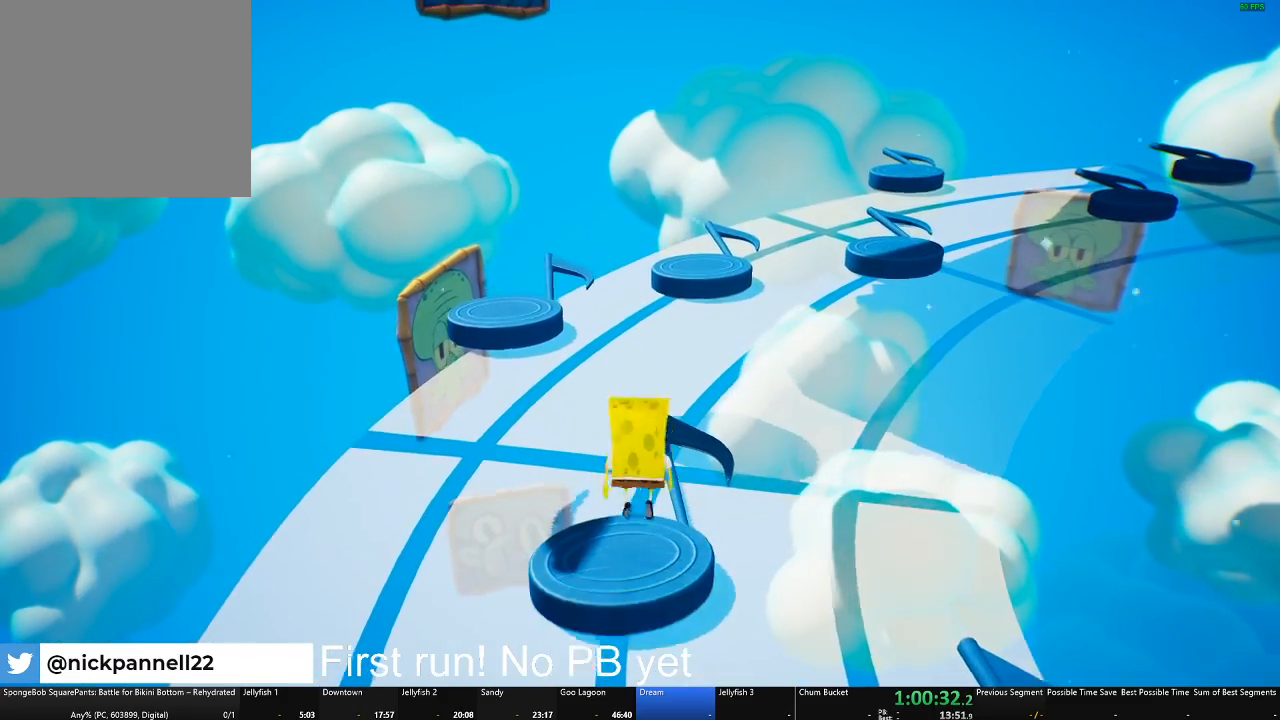
{"buttons": [], "left_stick": "up", "right_stick": "center", "events": [[100, "A", "up"], [284, "A", "down"], [384, "A", "up"]]}
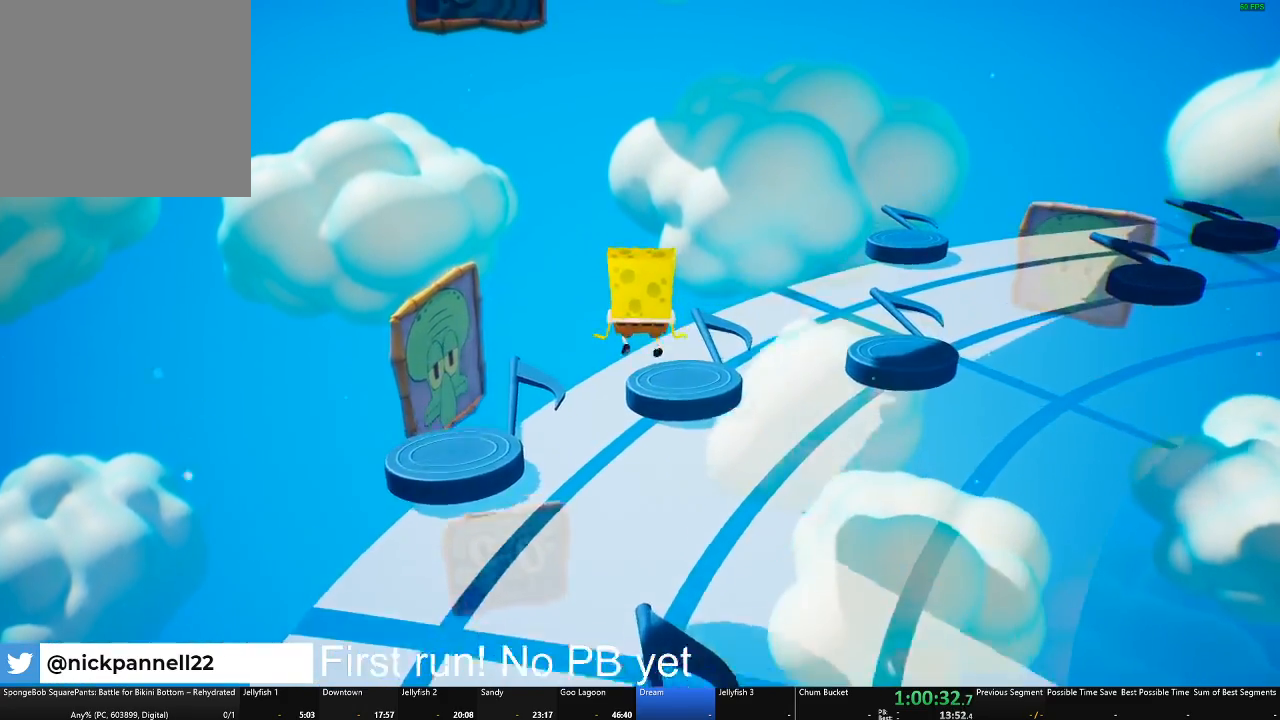
{"buttons": [], "left_stick": "center", "right_stick": "right", "events": [[50, "X", "down"], [117, "X", "up"], [284, "right_stick", "right"], [451, "left_stick", "center"]]}
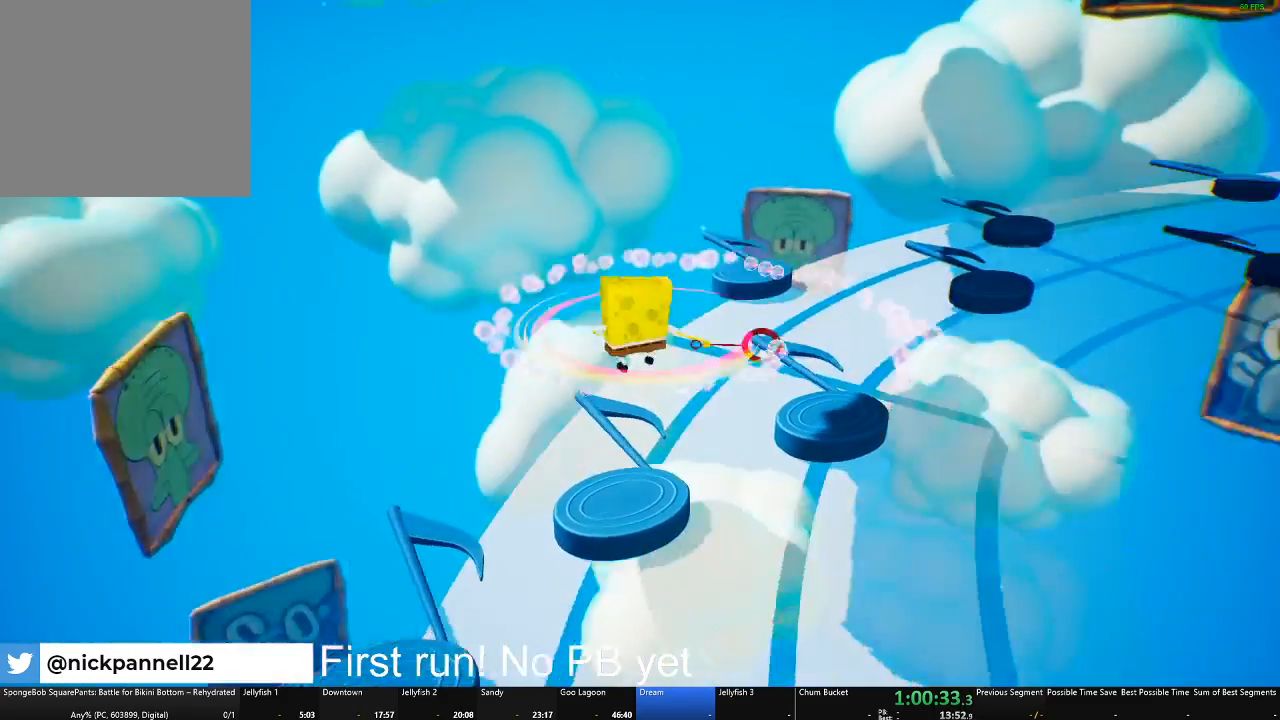
{"buttons": ["A"], "left_stick": "up-right", "right_stick": "center", "events": [[133, "left_stick", "up"], [133, "right_stick", "center"], [367, "left_stick", "up-right"], [484, "A", "down"]]}
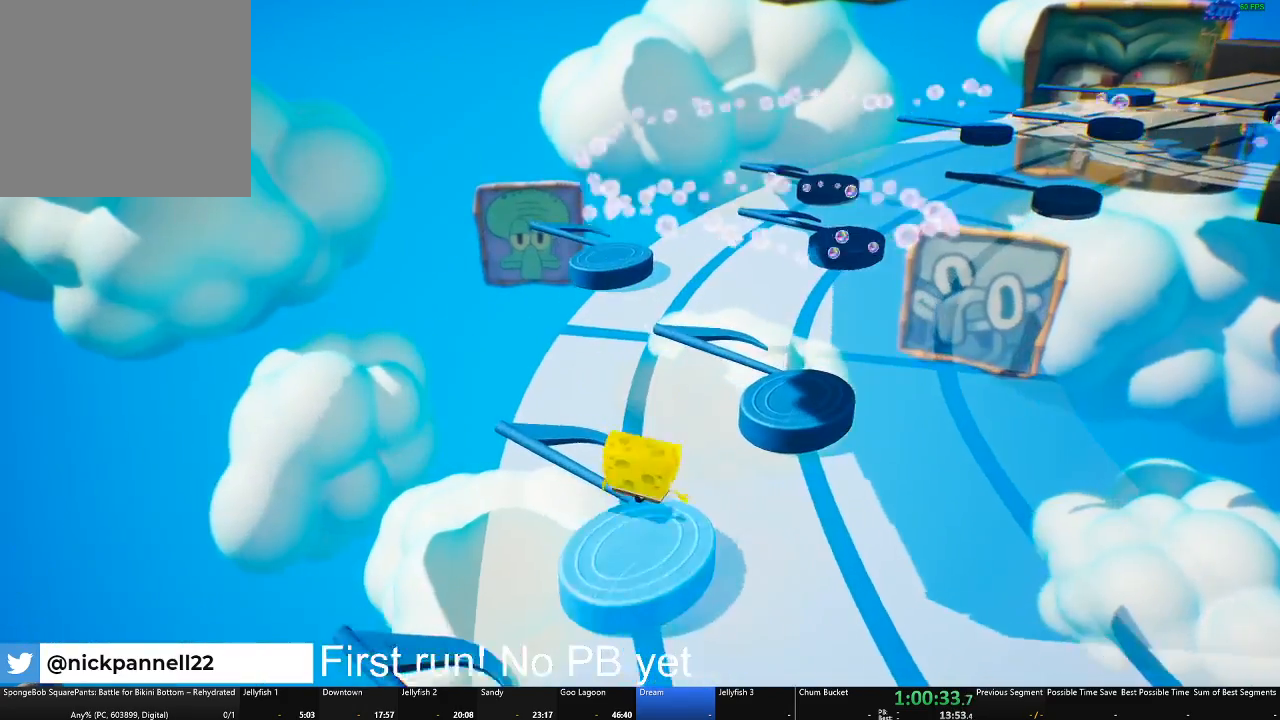
{"buttons": [], "left_stick": "right", "right_stick": "center", "events": [[134, "A", "up"], [334, "left_stick", "right"]]}
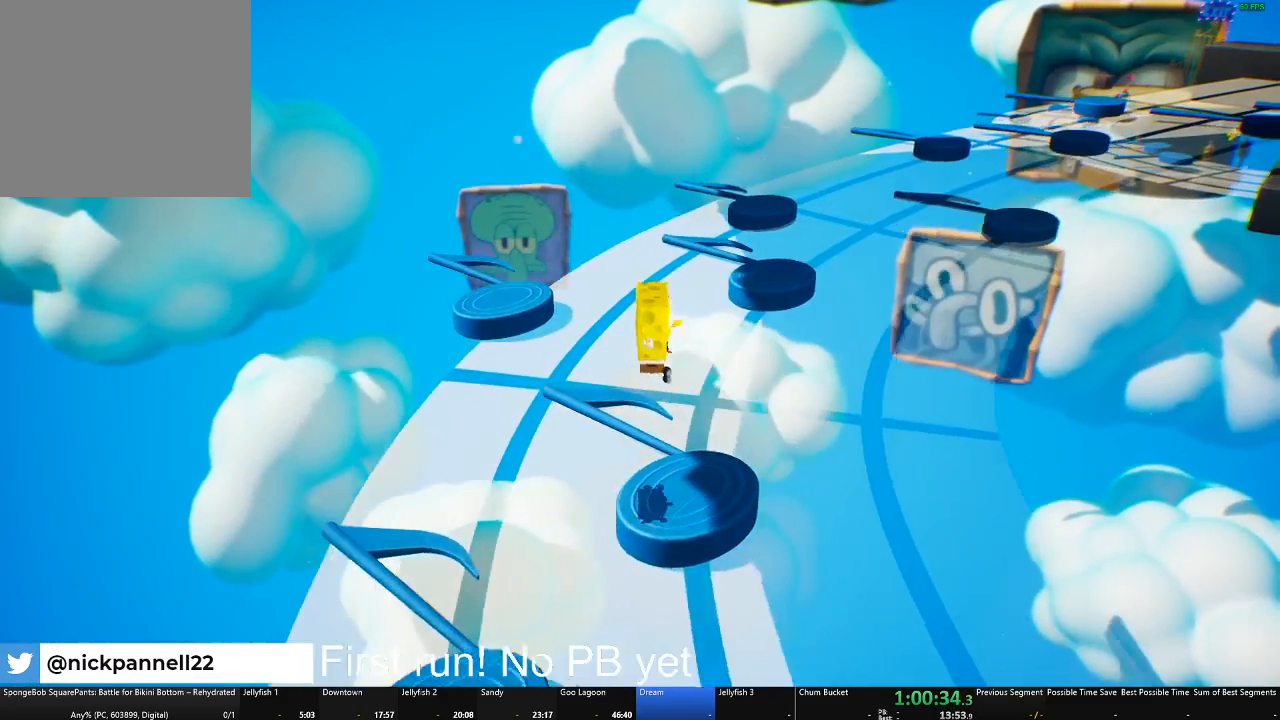
{"buttons": [], "left_stick": "up", "right_stick": "center", "events": [[100, "left_stick", "up"], [250, "A", "down"], [400, "A", "up"]]}
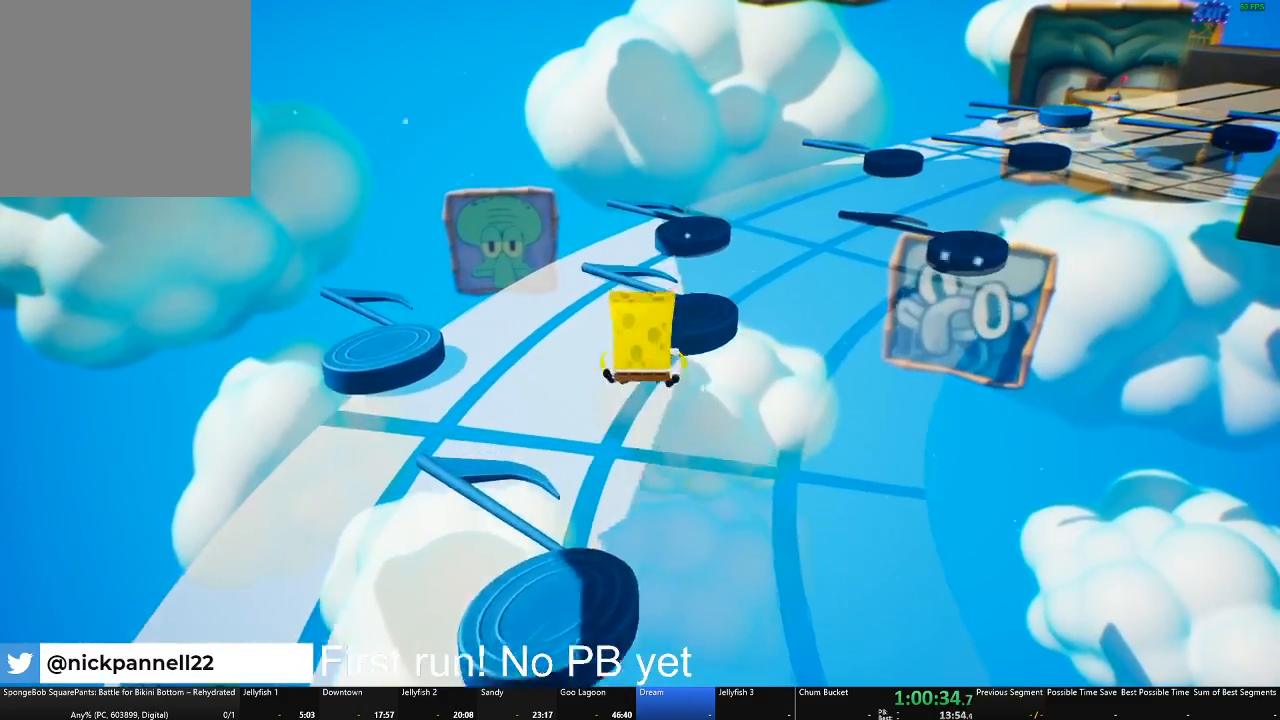
{"buttons": [], "left_stick": "up", "right_stick": "right", "events": [[17, "A", "down"], [84, "A", "up"], [334, "right_stick", "right"], [417, "left_stick", "center"], [501, "left_stick", "up"]]}
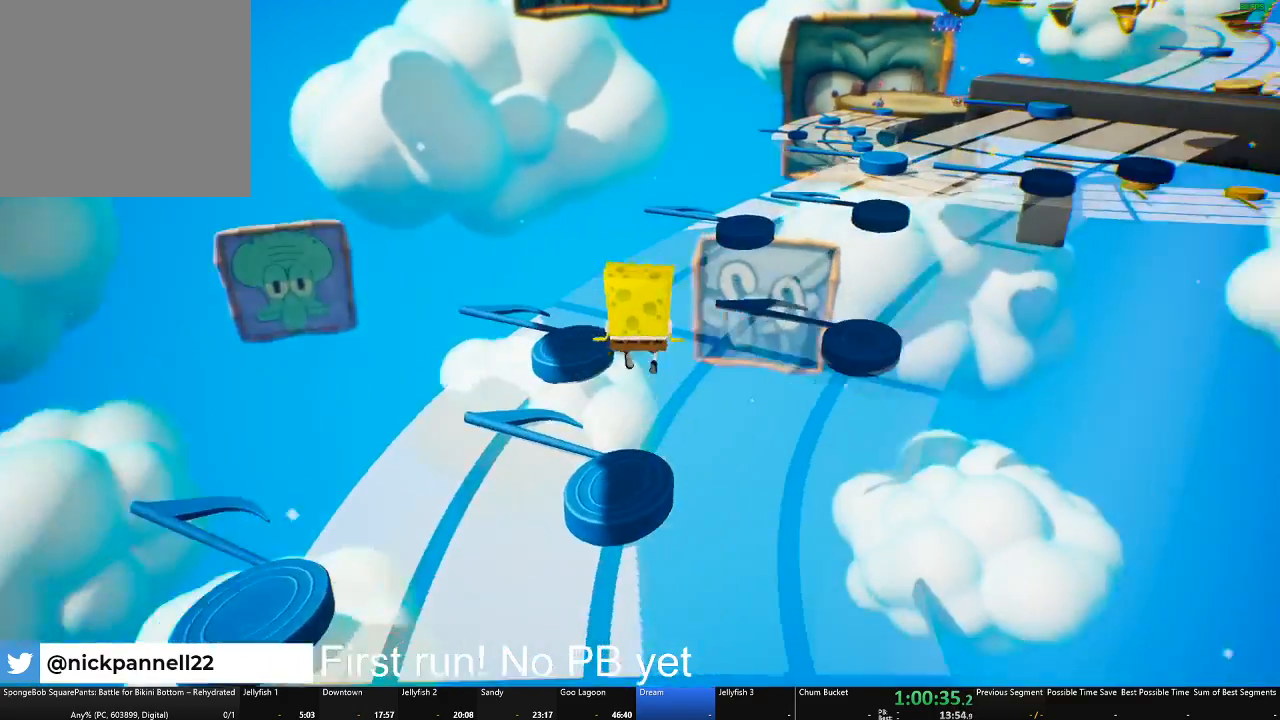
{"buttons": ["A"], "left_stick": "up-left", "right_stick": "center", "events": [[50, "right_stick", "center"], [450, "A", "down"], [450, "left_stick", "up-left"]]}
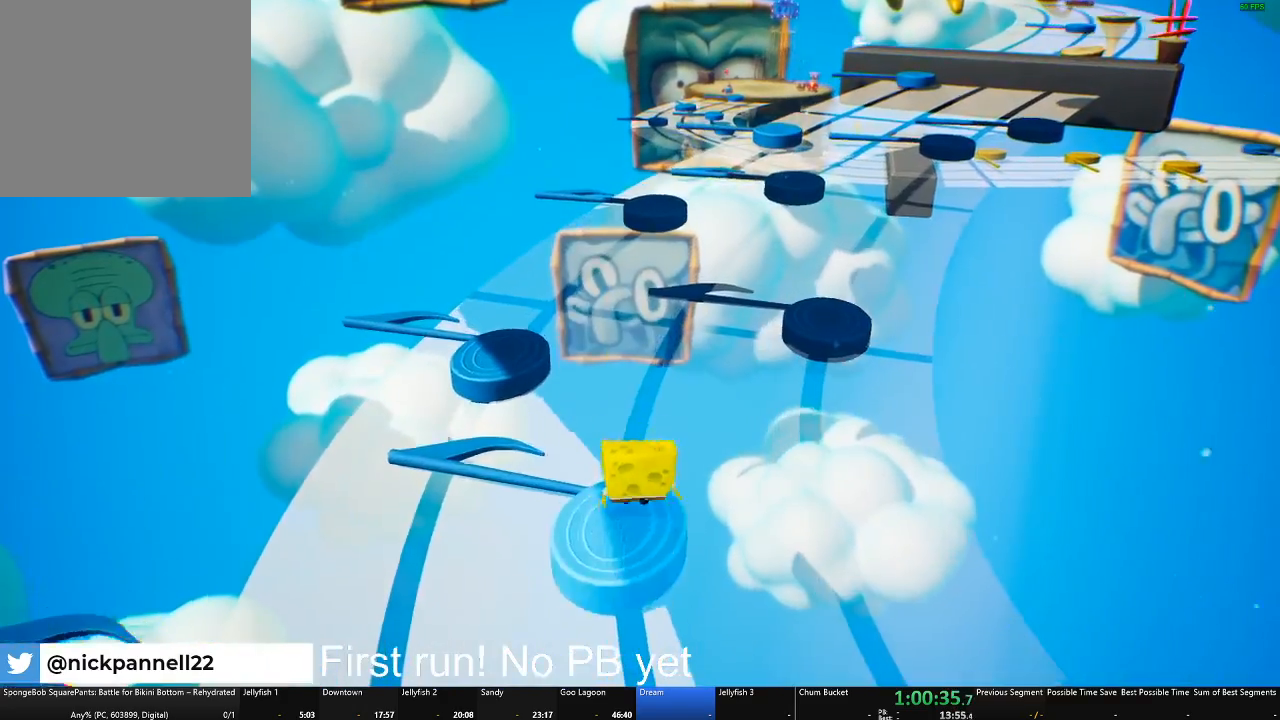
{"buttons": [], "left_stick": "up-left", "right_stick": "center", "events": [[67, "A", "up"]]}
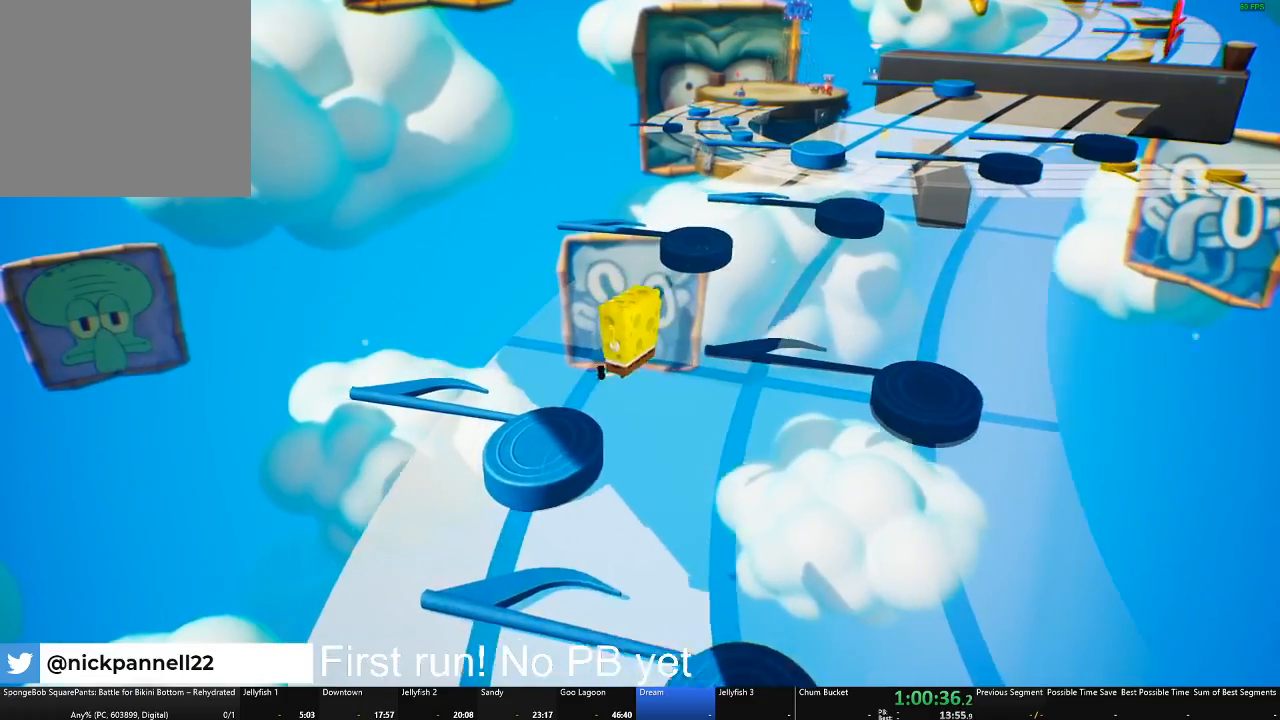
{"buttons": [], "left_stick": "up-right", "right_stick": "center", "events": [[167, "left_stick", "up"], [301, "A", "down"], [317, "left_stick", "up-right"], [451, "A", "up"]]}
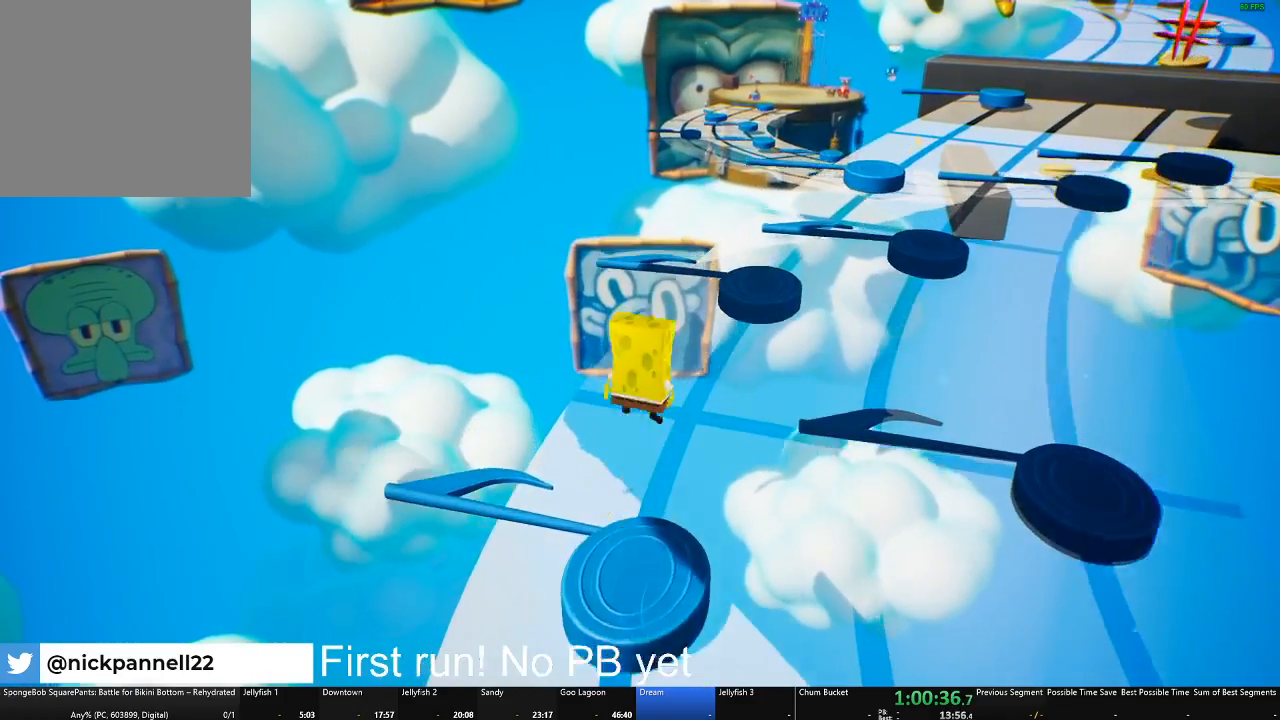
{"buttons": [], "left_stick": "up", "right_stick": "center", "events": [[116, "A", "down"], [183, "A", "up"], [417, "left_stick", "up"]]}
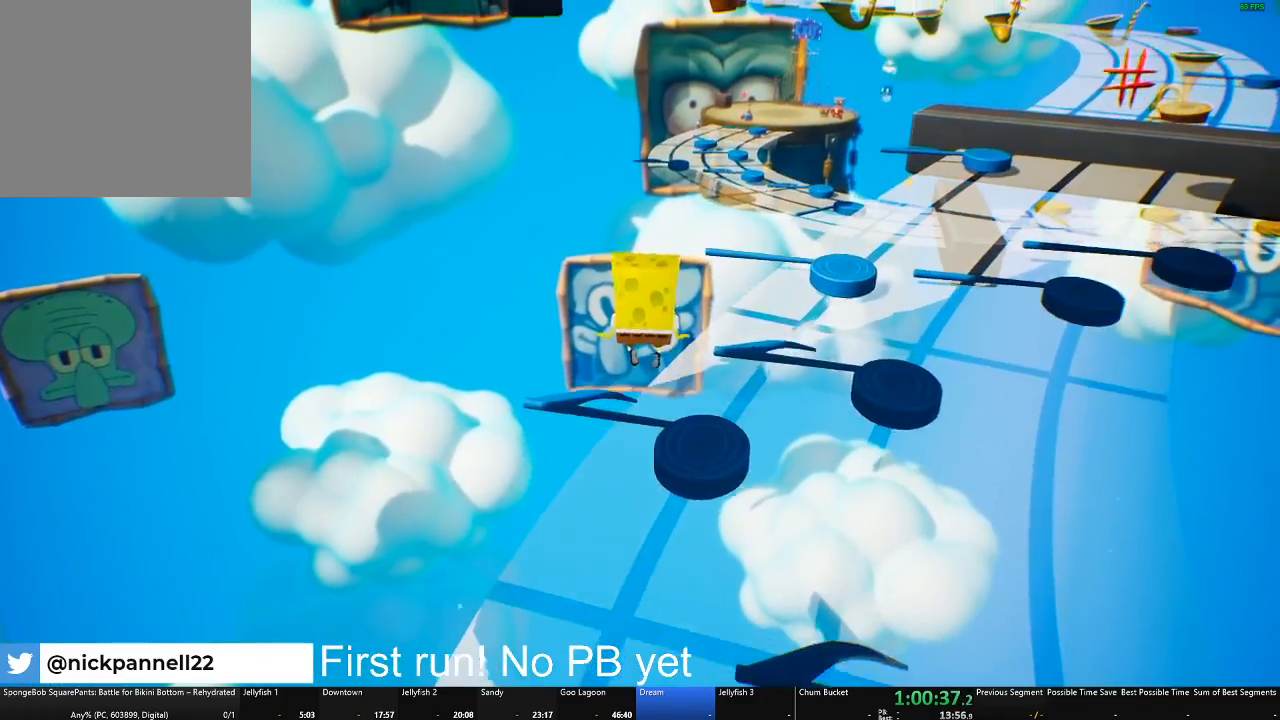
{"buttons": ["A"], "left_stick": "up-right", "right_stick": "center", "events": [[17, "right_stick", "right"], [284, "left_stick", "up-right"], [284, "right_stick", "center"], [467, "A", "down"]]}
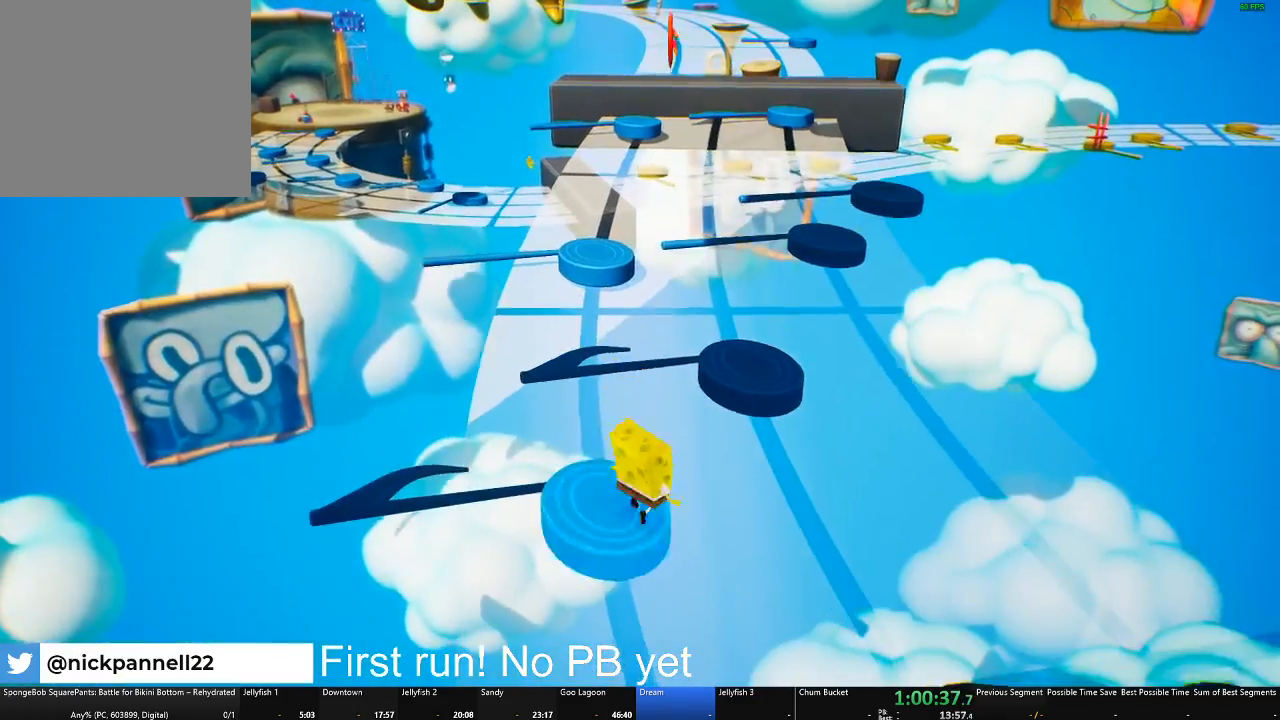
{"buttons": [], "left_stick": "up", "right_stick": "center", "events": [[50, "A", "up"], [383, "left_stick", "up"]]}
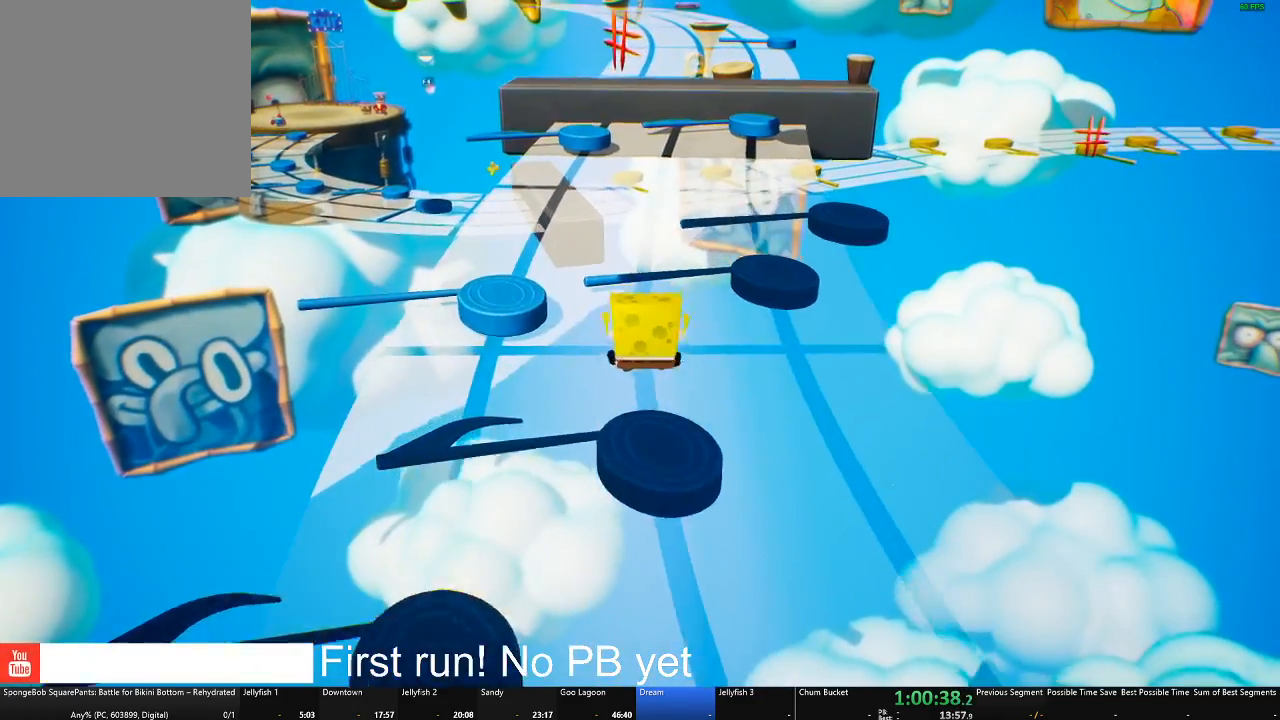
{"buttons": [], "left_stick": "up-right", "right_stick": "center", "events": [[84, "left_stick", "up-right"], [217, "A", "down"], [317, "A", "up"]]}
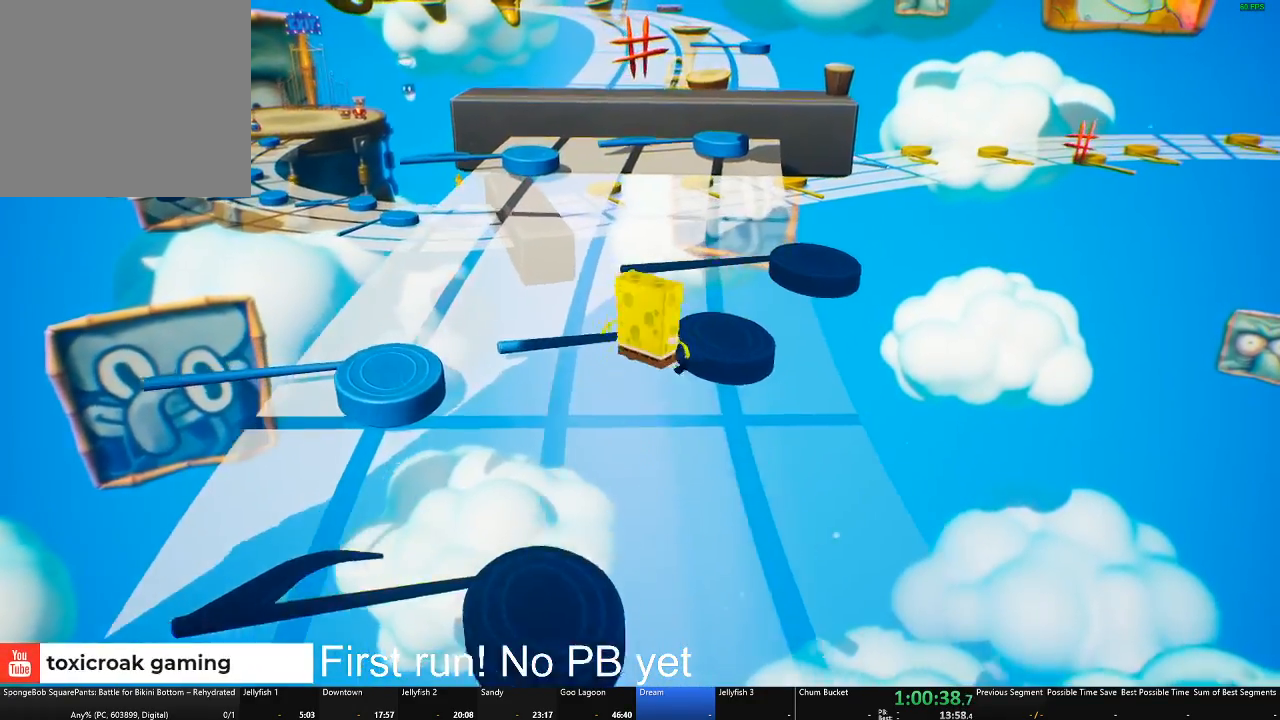
{"buttons": [], "left_stick": "center", "right_stick": "center", "events": [[83, "left_stick", "up"], [100, "A", "down"], [150, "A", "up"], [217, "left_stick", "center"]]}
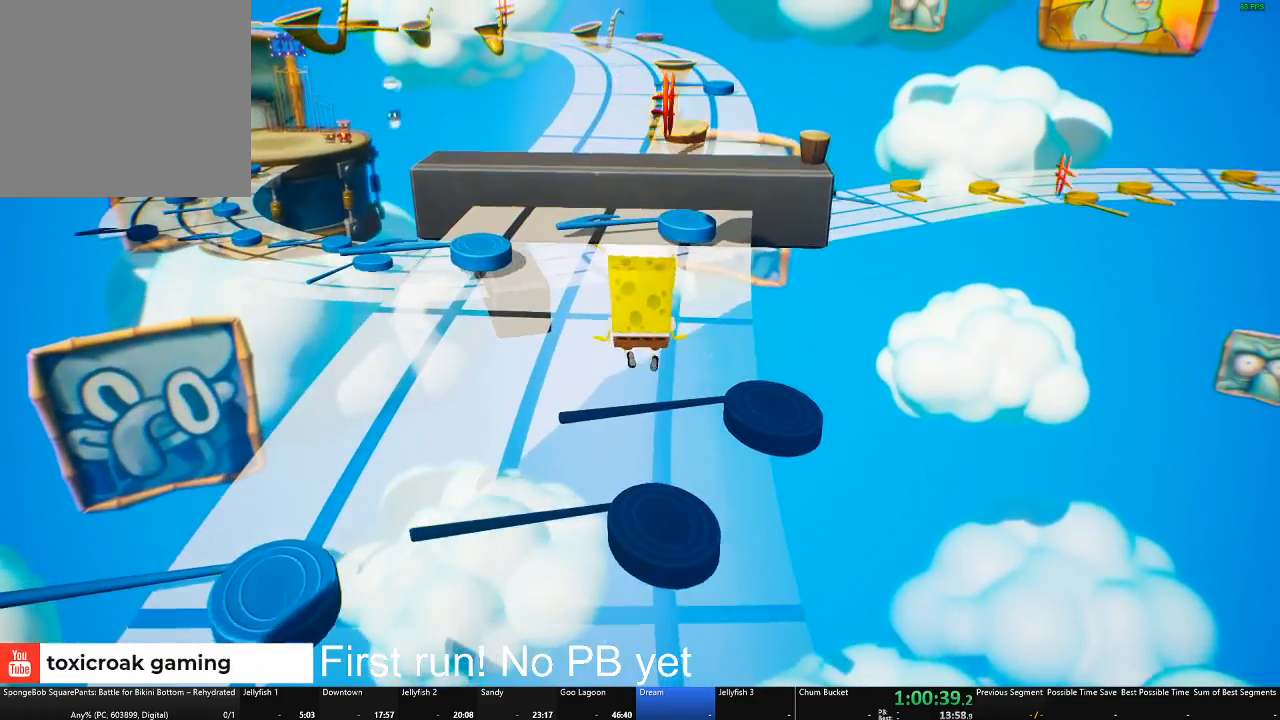
{"buttons": ["A"], "left_stick": "up-right", "right_stick": "center", "events": [[134, "left_stick", "right"], [217, "left_stick", "up-right"], [484, "A", "down"]]}
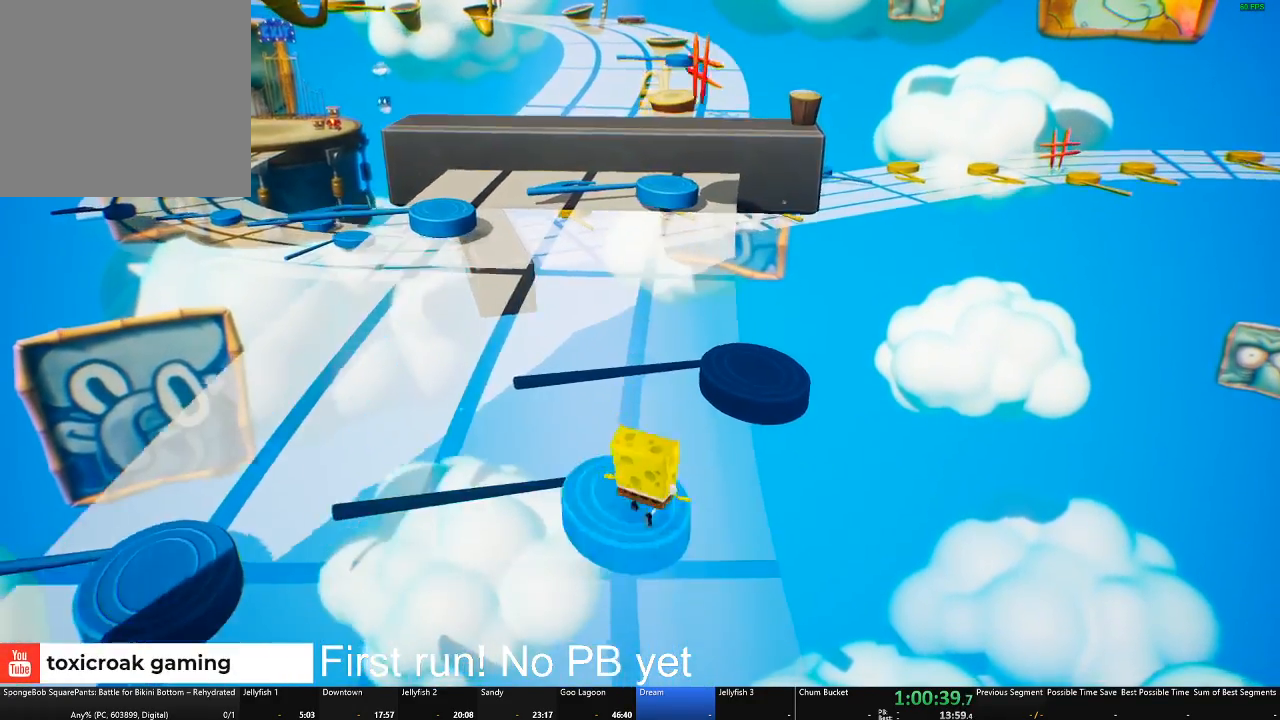
{"buttons": [], "left_stick": "center", "right_stick": "center", "events": [[83, "A", "up"], [433, "left_stick", "center"]]}
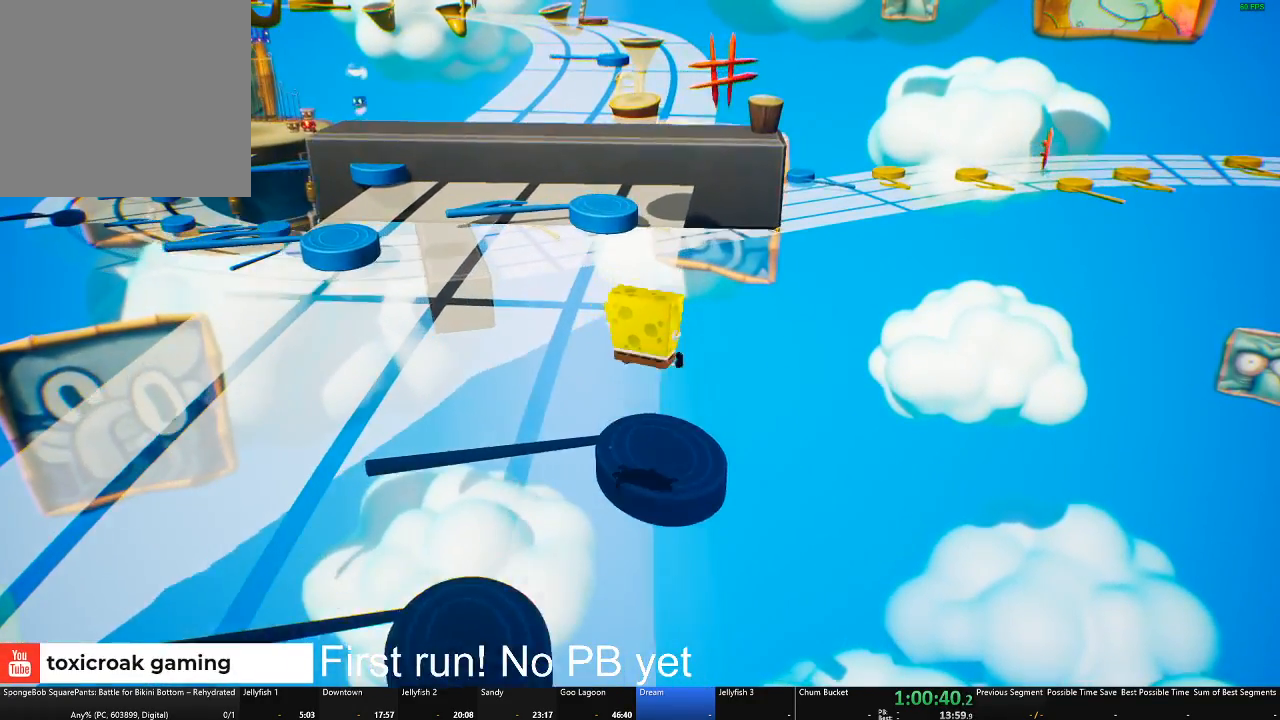
{"buttons": ["A"], "left_stick": "up-left", "right_stick": "center", "events": [[134, "left_stick", "up-left"], [451, "A", "down"]]}